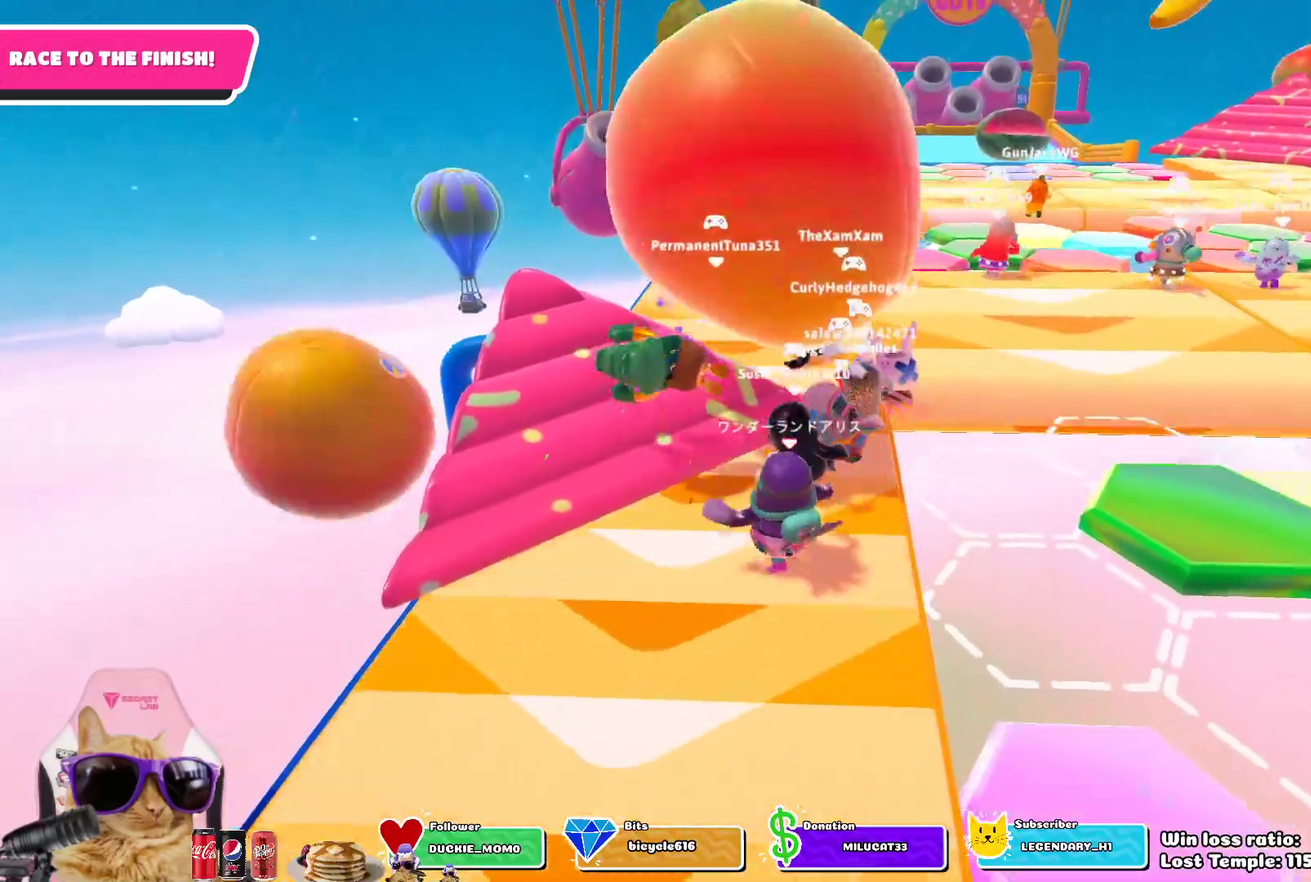
Gameplay with a controller (PlayStation layout); each line is a JSON object with the inputs held at the frame after it (dt_ms = milliseconds from this image to that frame). "events" lists button and stick changes between this image and that frame as [ms after this image, input, new state], when the widget could be followed in between.
{"dt_ms": 300, "buttons": [], "left_stick": "up-right", "right_stick": "center", "events": [[100, "left_stick", "up-right"]]}
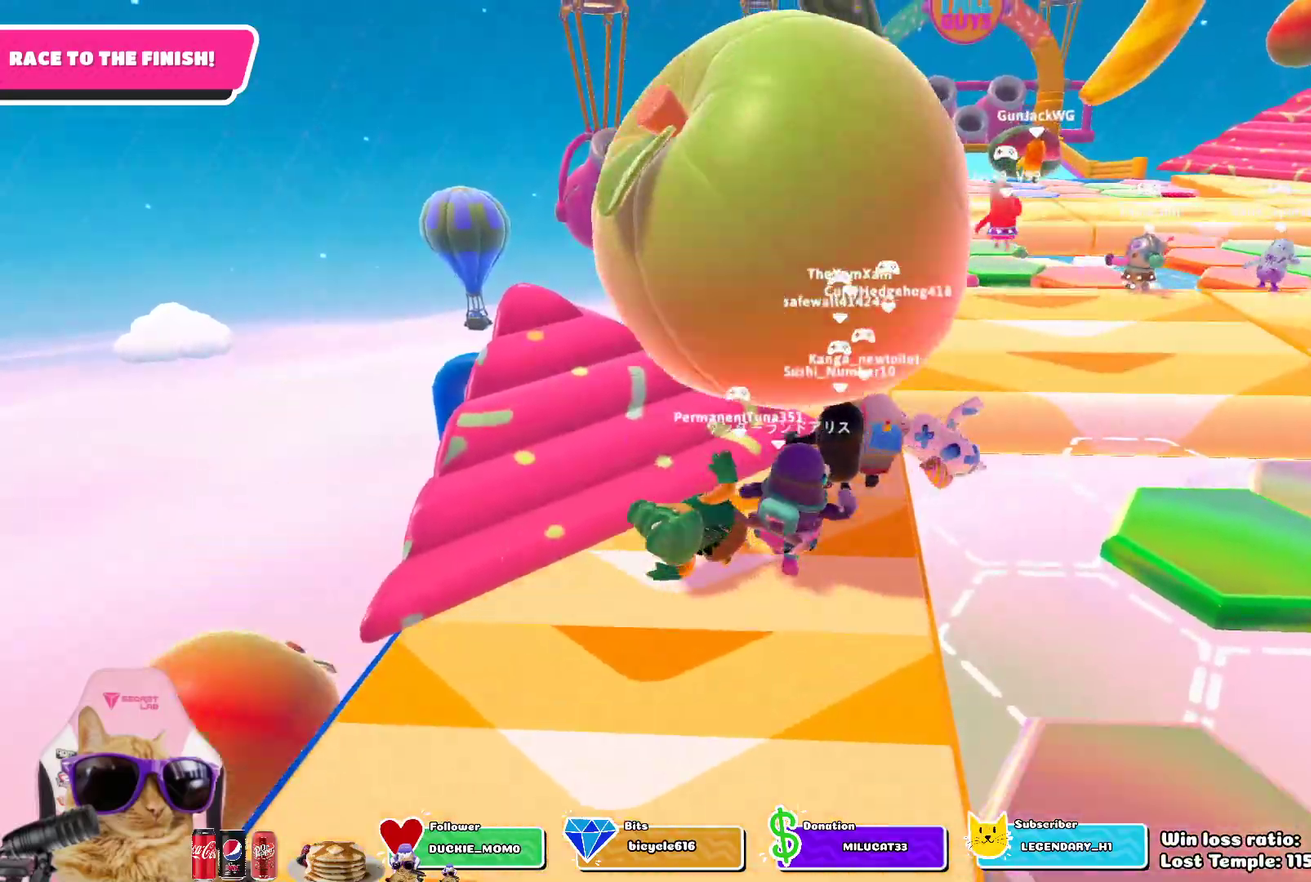
{"dt_ms": 400, "buttons": [], "left_stick": "up", "right_stick": "center", "events": [[117, "left_stick", "up"], [183, "right_stick", "down"], [267, "right_stick", "center"]]}
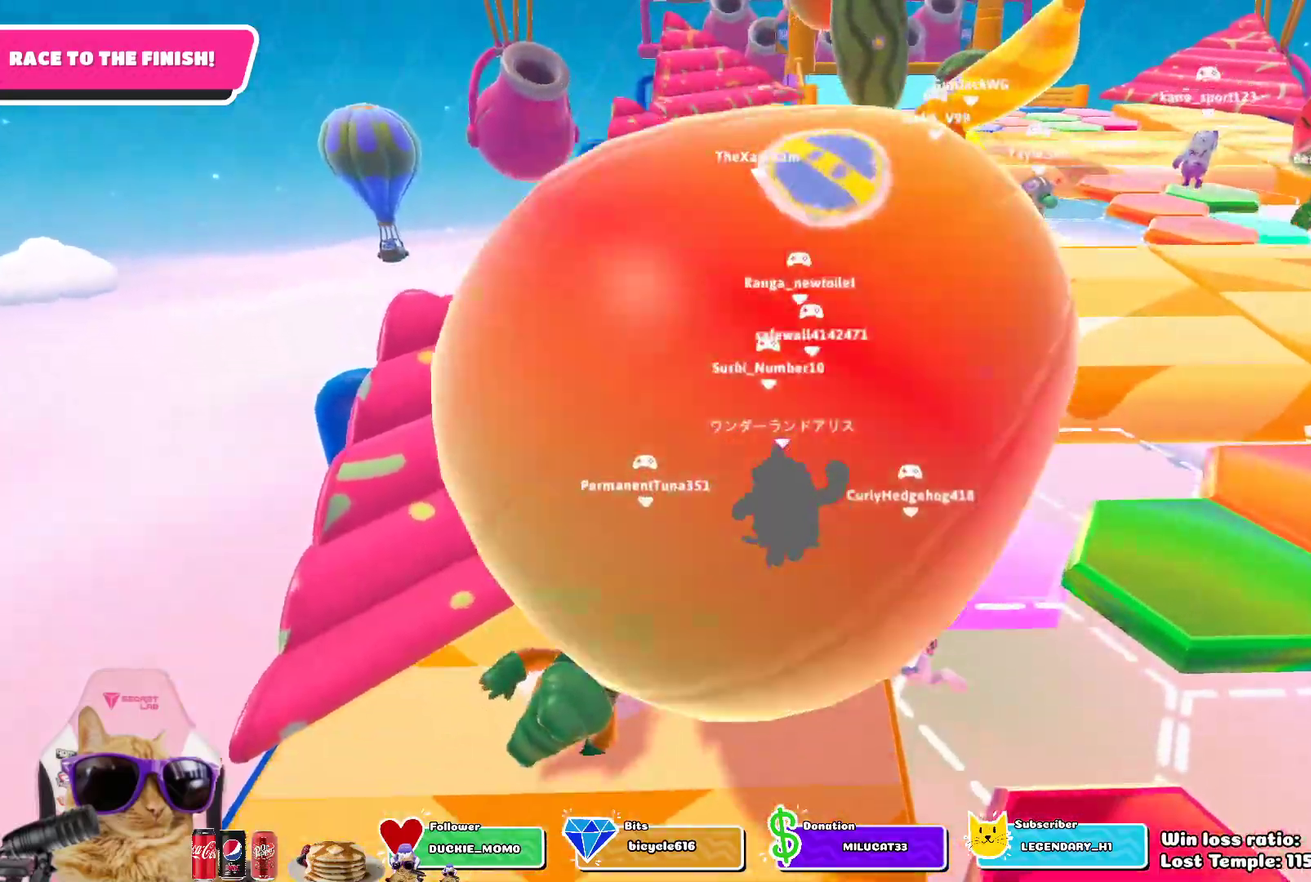
{"dt_ms": 600, "buttons": [], "left_stick": "up", "right_stick": "center", "events": [[200, "CROSS", "down"], [317, "left_stick", "up-left"], [367, "CROSS", "up"], [517, "left_stick", "up"]]}
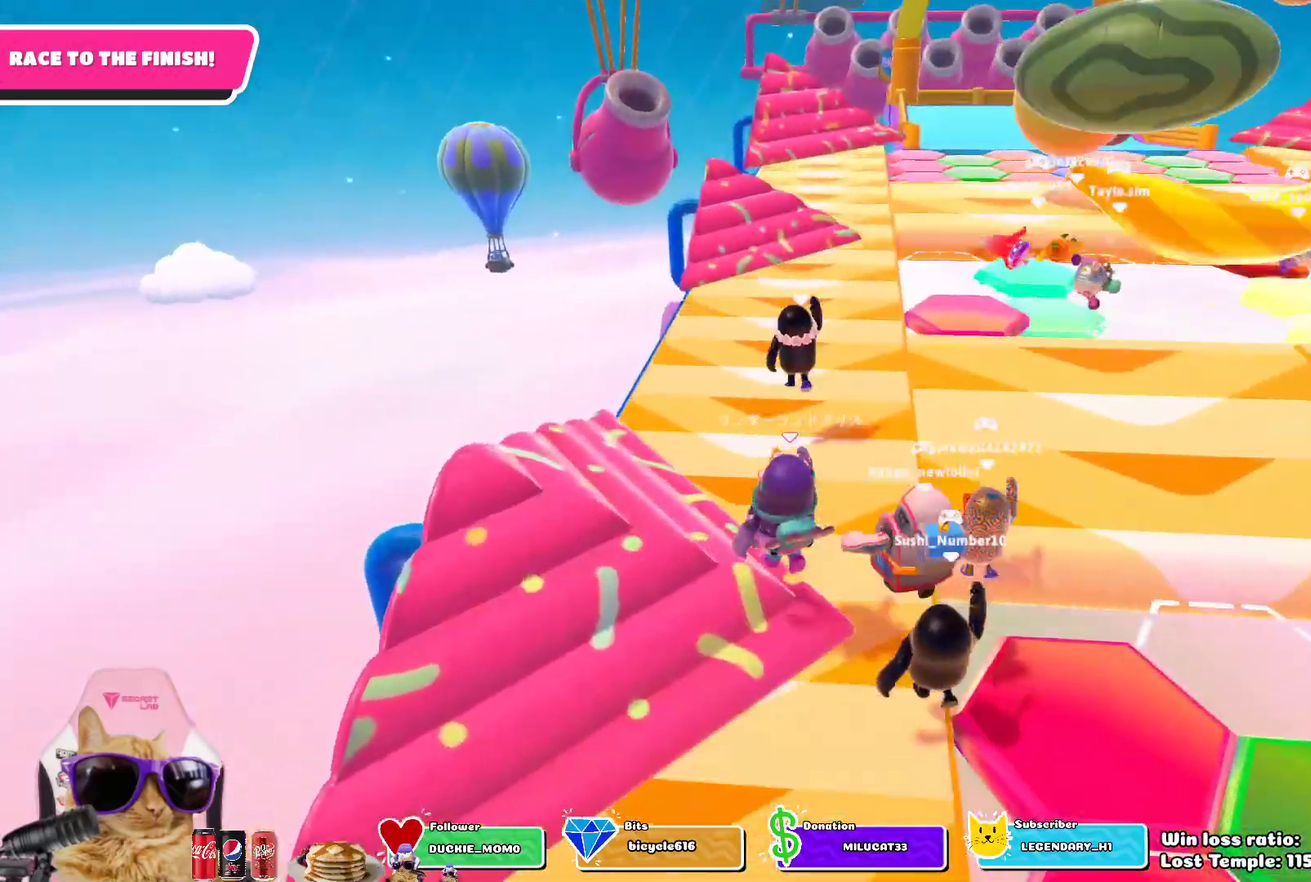
{"dt_ms": 700, "buttons": [], "left_stick": "up", "right_stick": "center", "events": []}
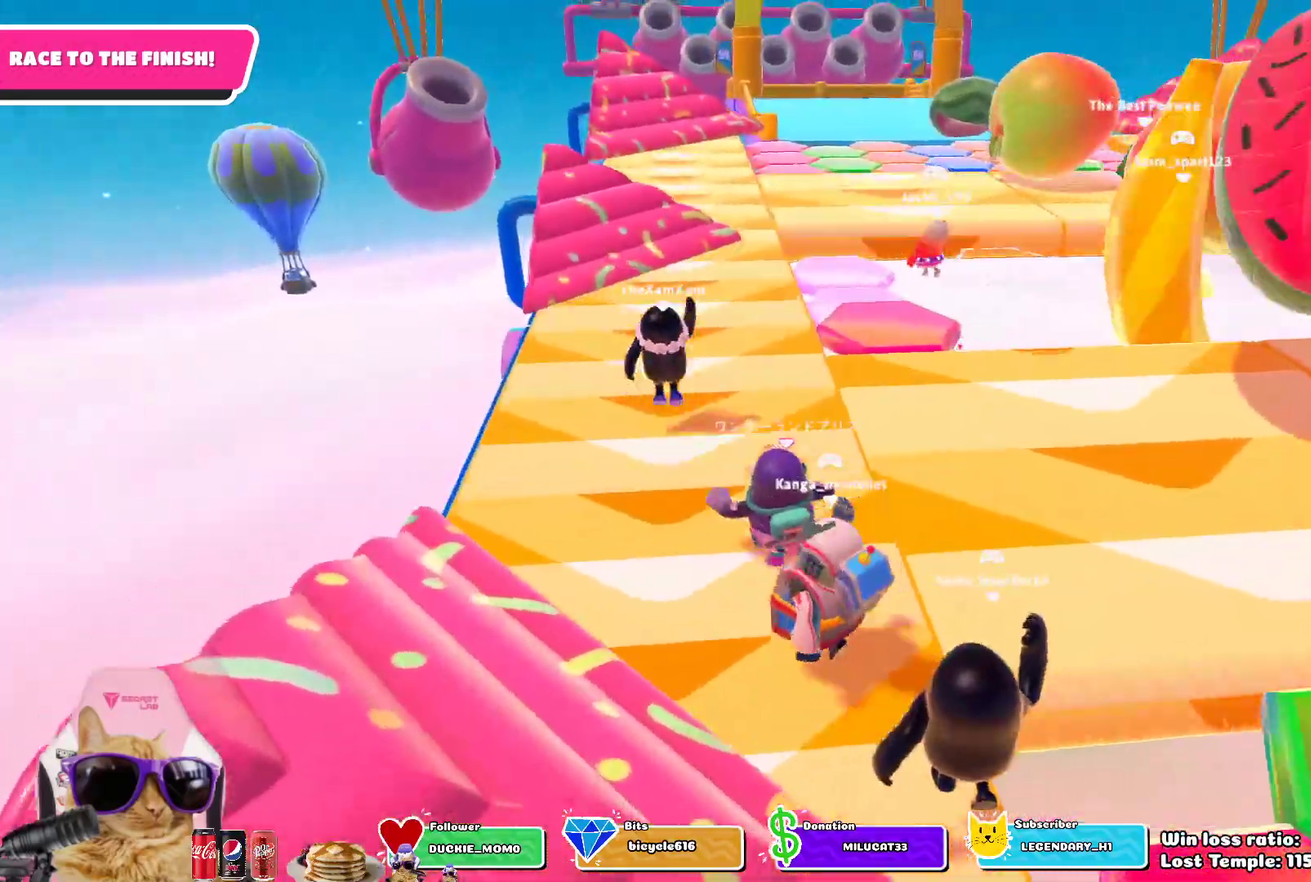
{"dt_ms": 300, "buttons": [], "left_stick": "up", "right_stick": "up", "events": [[283, "right_stick", "up"]]}
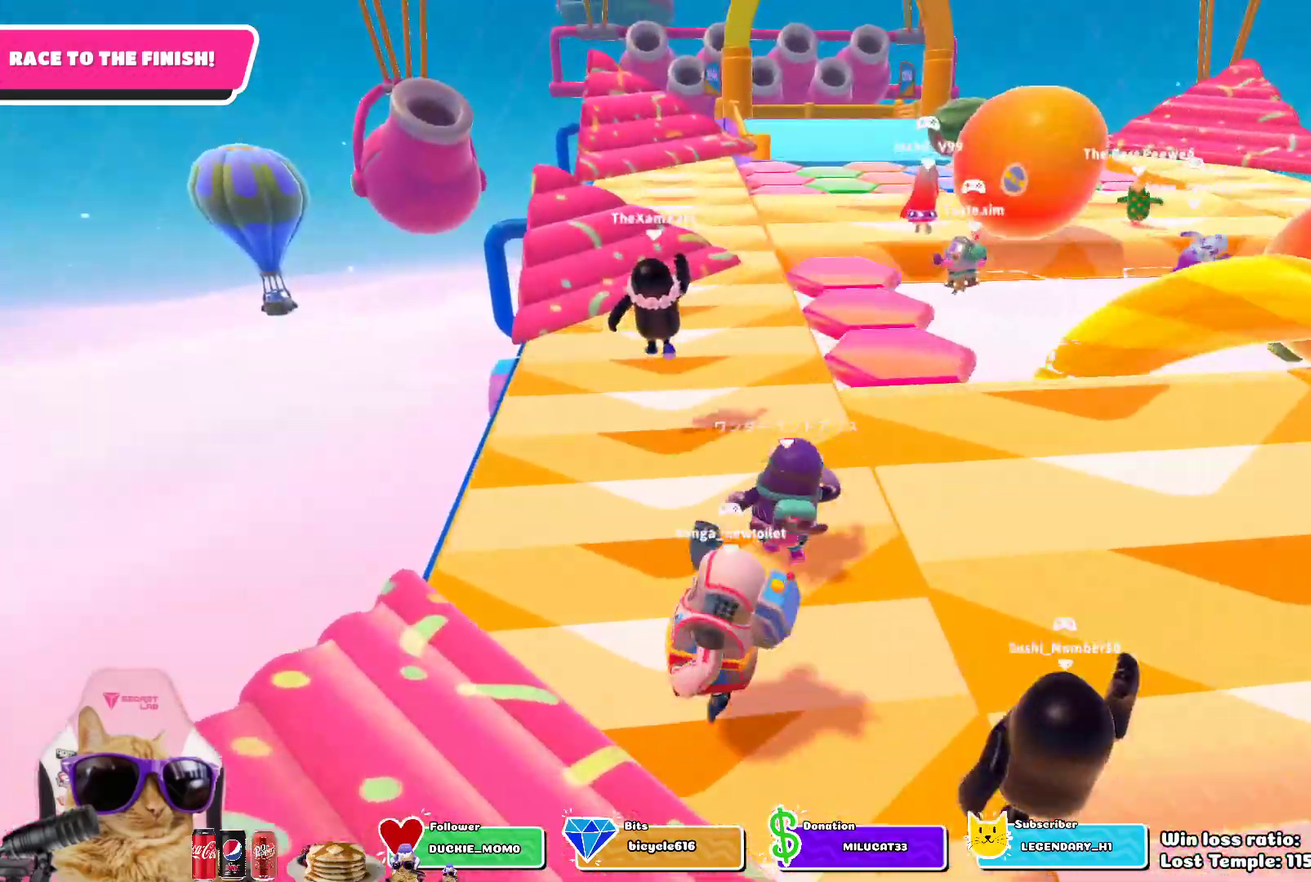
{"dt_ms": 300, "buttons": [], "left_stick": "up", "right_stick": "center", "events": [[83, "right_stick", "center"]]}
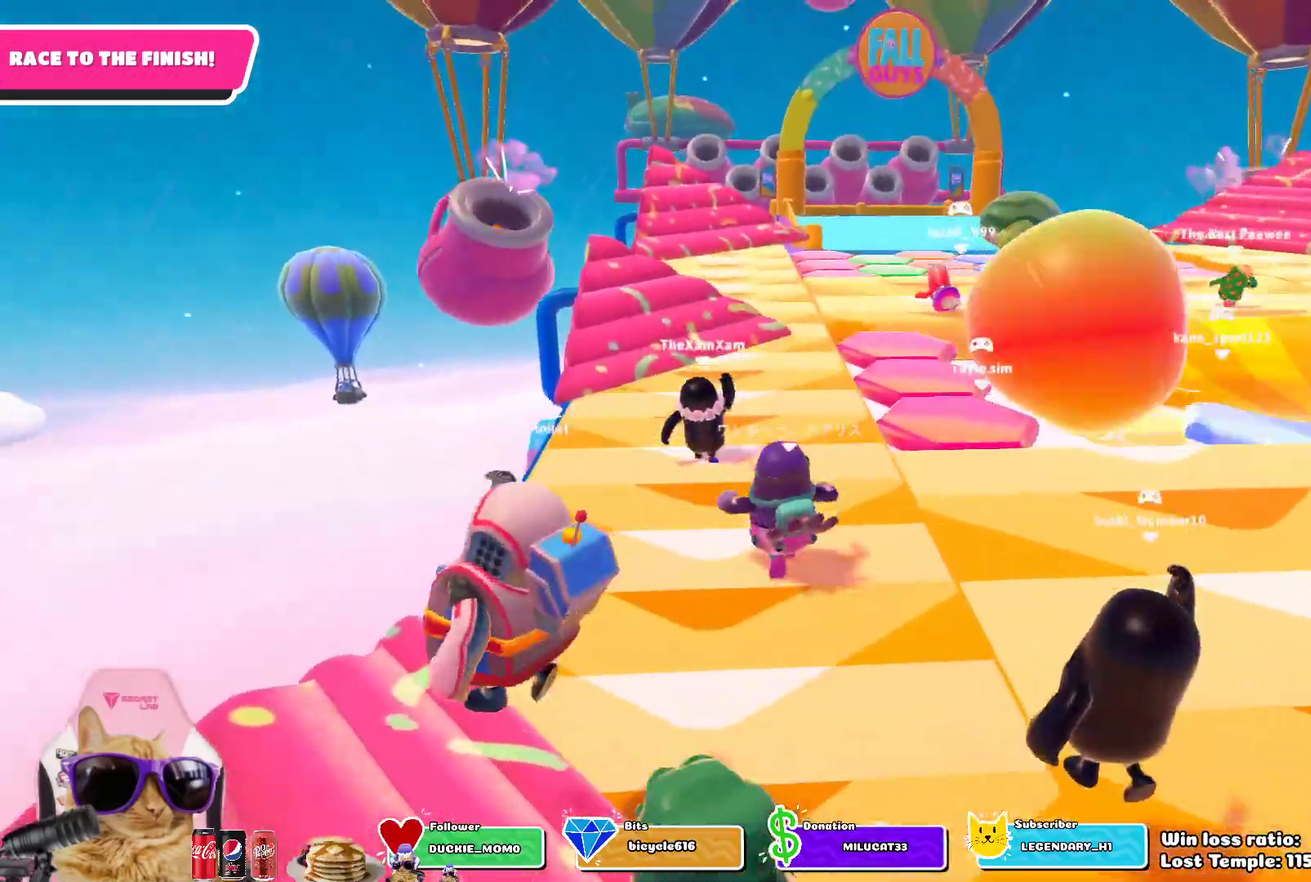
{"dt_ms": 700, "buttons": [], "left_stick": "up", "right_stick": "center", "events": []}
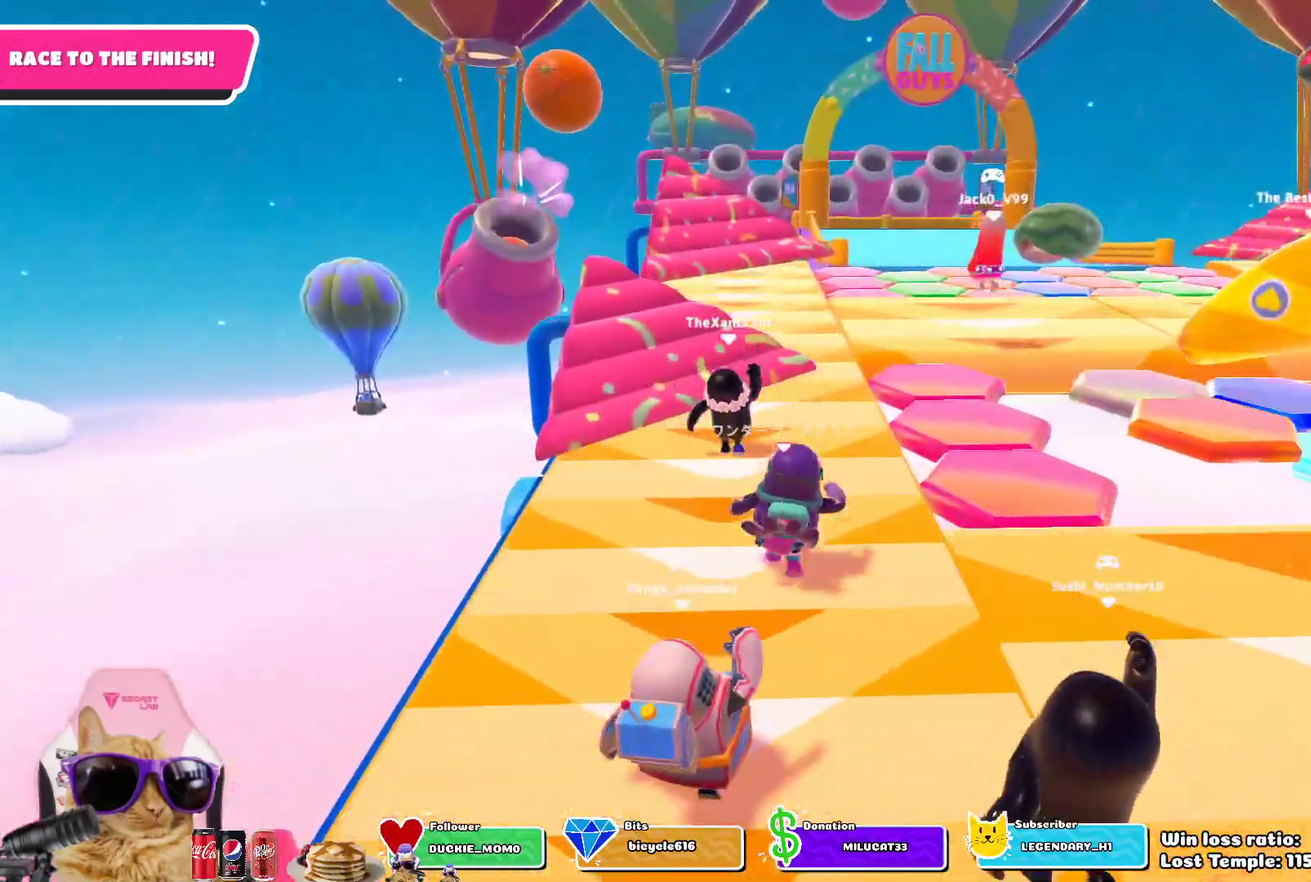
{"dt_ms": 600, "buttons": [], "left_stick": "up", "right_stick": "center", "events": [[133, "CROSS", "down"], [267, "CROSS", "up"]]}
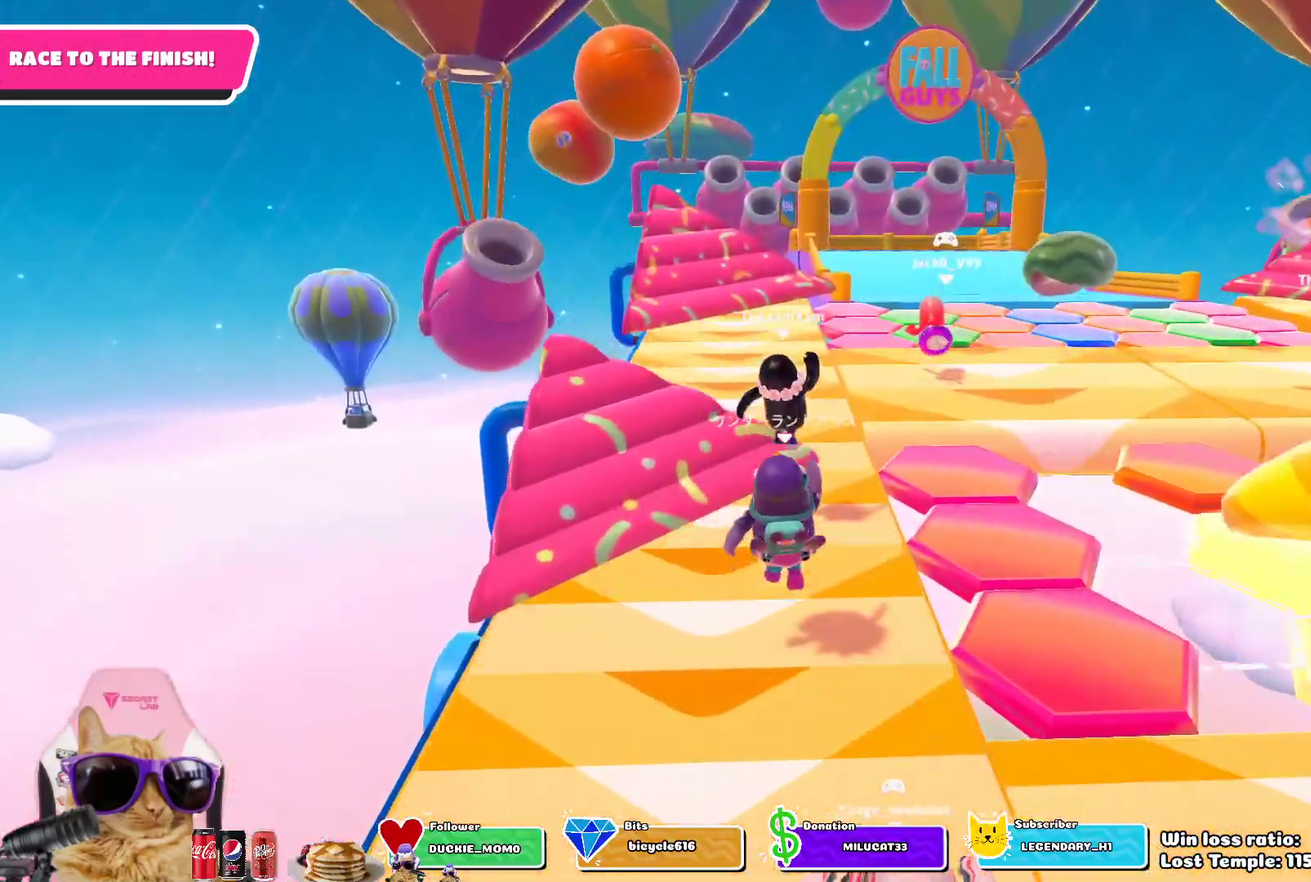
{"dt_ms": 400, "buttons": [], "left_stick": "center", "right_stick": "center", "events": [[400, "left_stick", "center"]]}
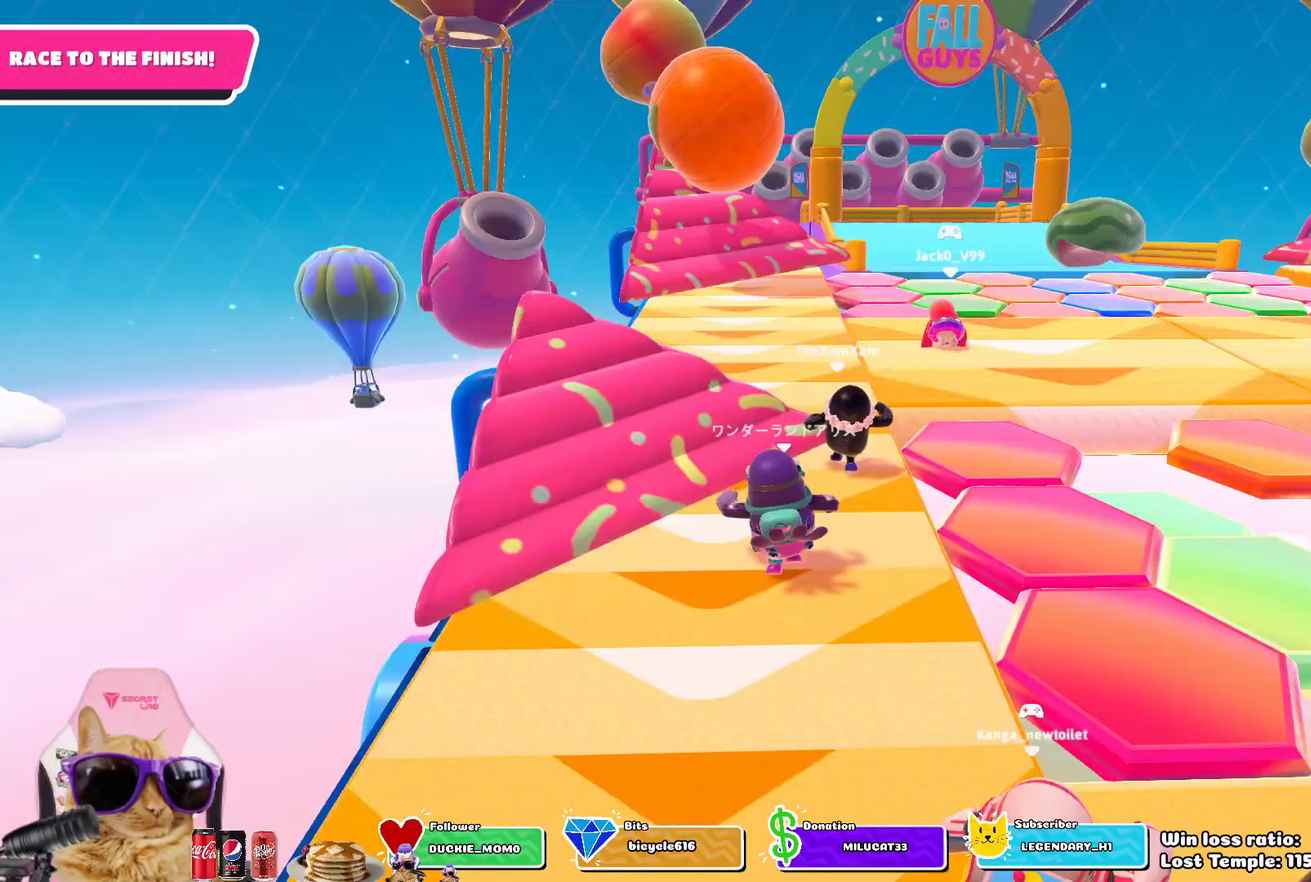
{"dt_ms": 300, "buttons": [], "left_stick": "up", "right_stick": "center", "events": [[150, "left_stick", "up"]]}
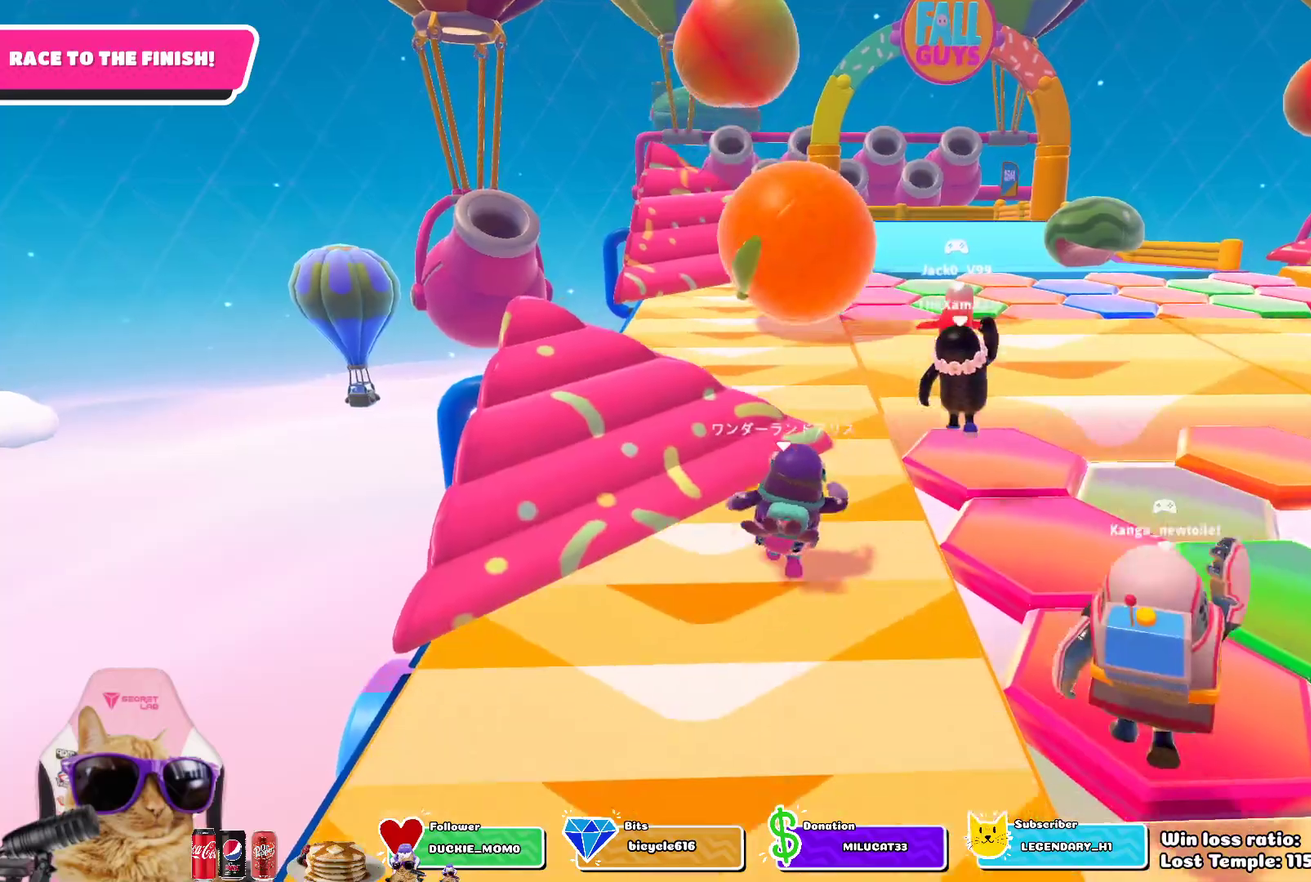
{"dt_ms": 600, "buttons": [], "left_stick": "up", "right_stick": "center", "events": [[17, "left_stick", "up-right"], [67, "left_stick", "center"], [150, "left_stick", "up-right"], [233, "left_stick", "up"], [283, "left_stick", "up-right"], [583, "left_stick", "up"]]}
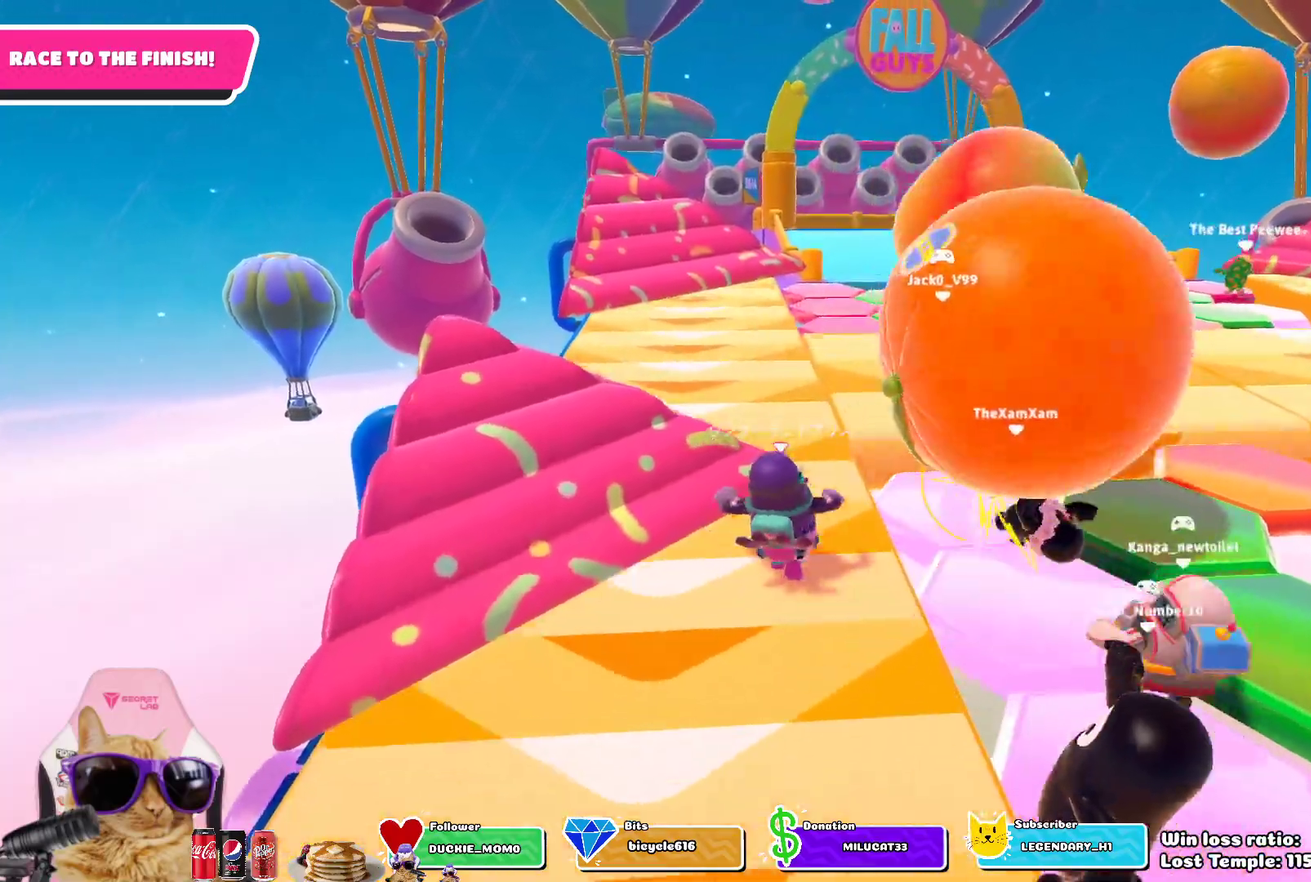
{"dt_ms": 700, "buttons": [], "left_stick": "up-left", "right_stick": "center", "events": [[267, "CROSS", "down"], [317, "left_stick", "up-left"], [433, "CROSS", "up"]]}
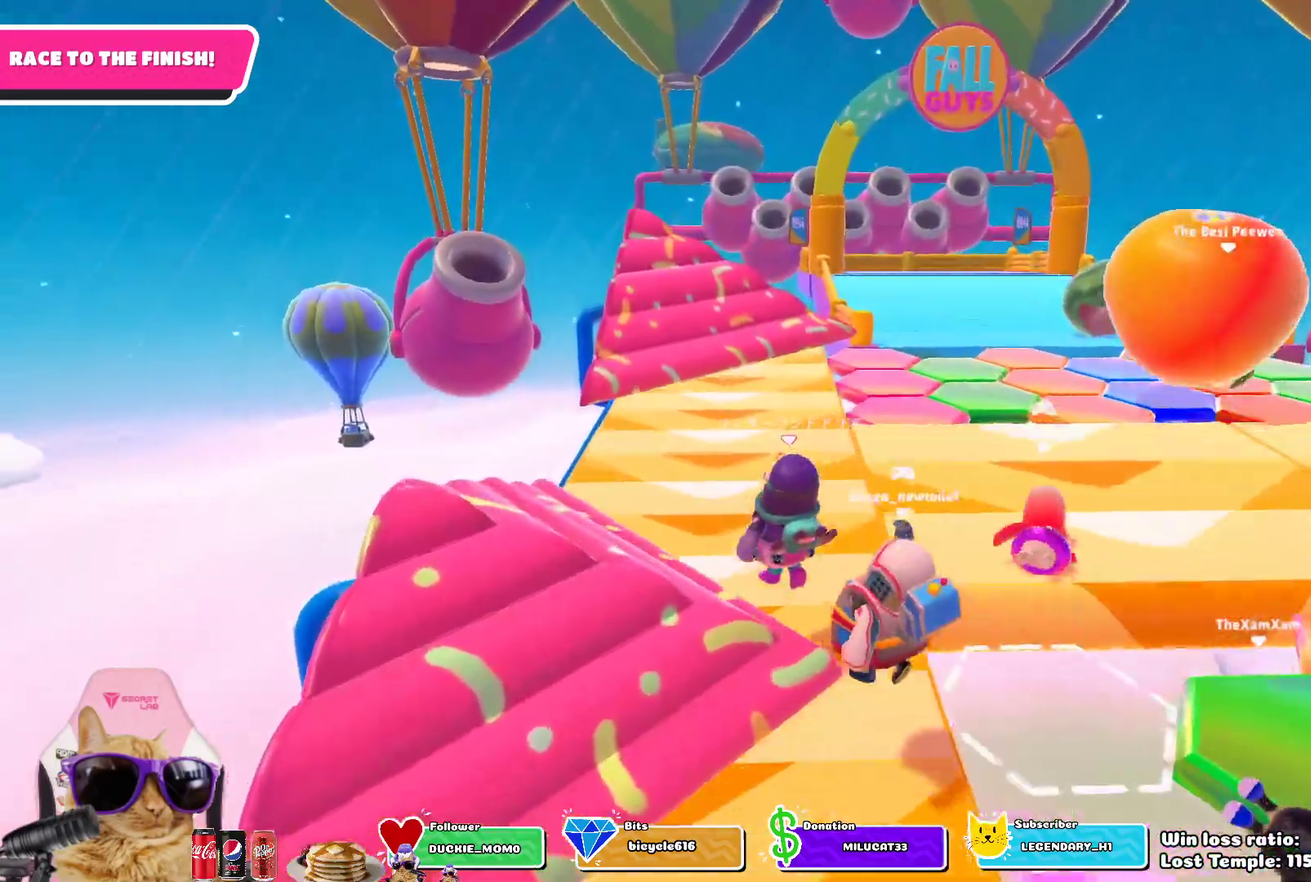
{"dt_ms": 600, "buttons": [], "left_stick": "up", "right_stick": "down-right", "events": [[133, "CROSS", "down"], [217, "left_stick", "up"], [267, "CROSS", "up"], [600, "right_stick", "down-right"]]}
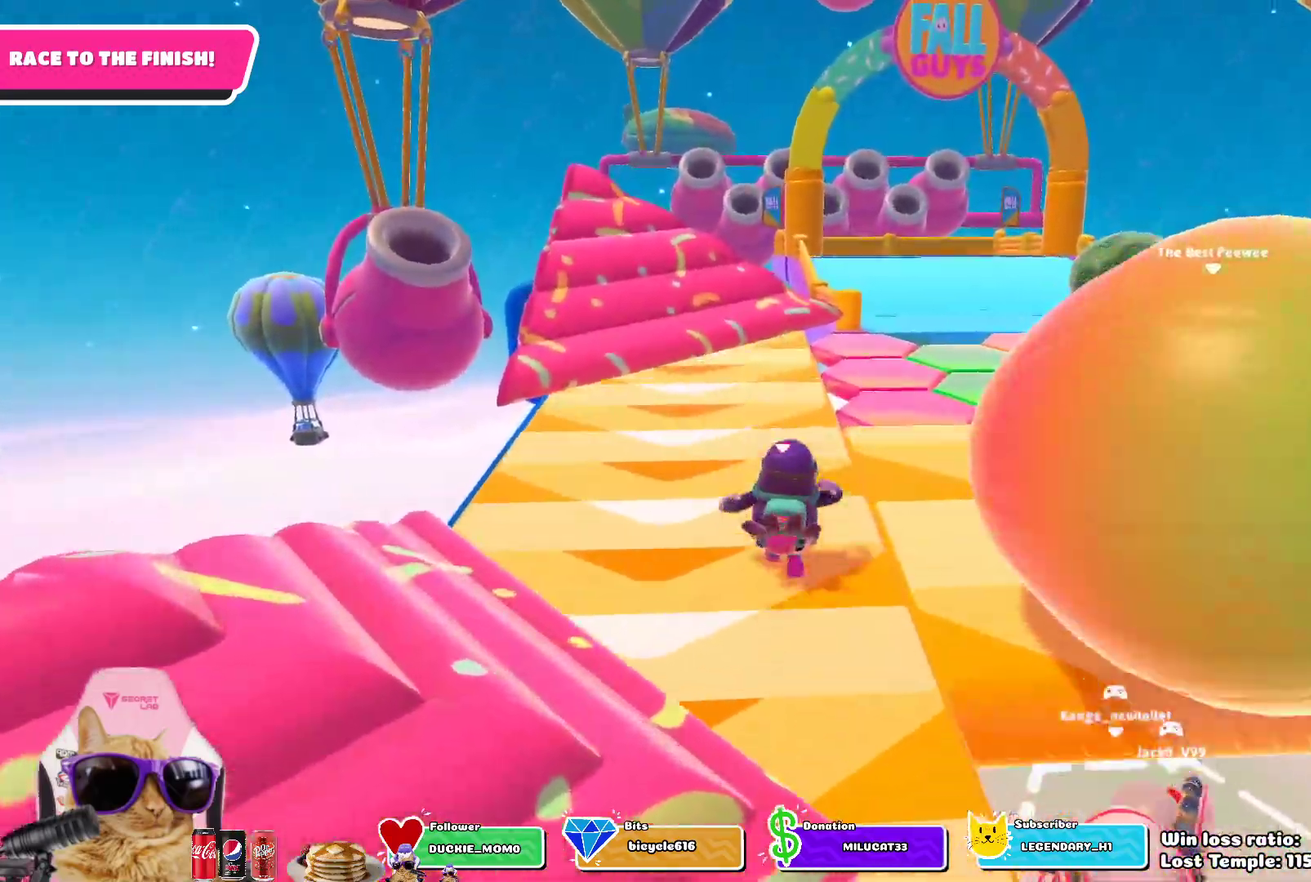
{"dt_ms": 300, "buttons": [], "left_stick": "up", "right_stick": "center", "events": [[100, "right_stick", "down"], [167, "right_stick", "center"]]}
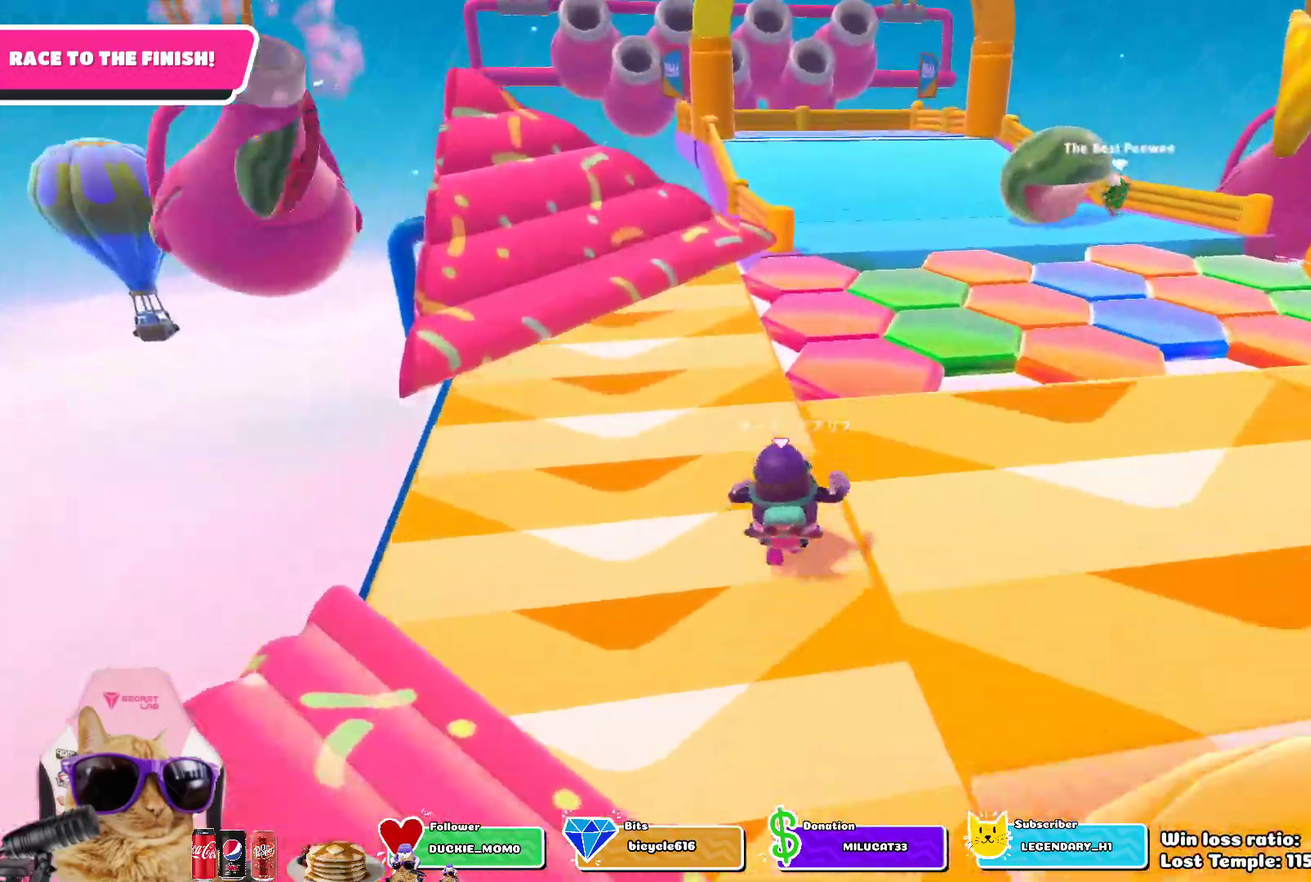
{"dt_ms": 400, "buttons": [], "left_stick": "up", "right_stick": "center", "events": []}
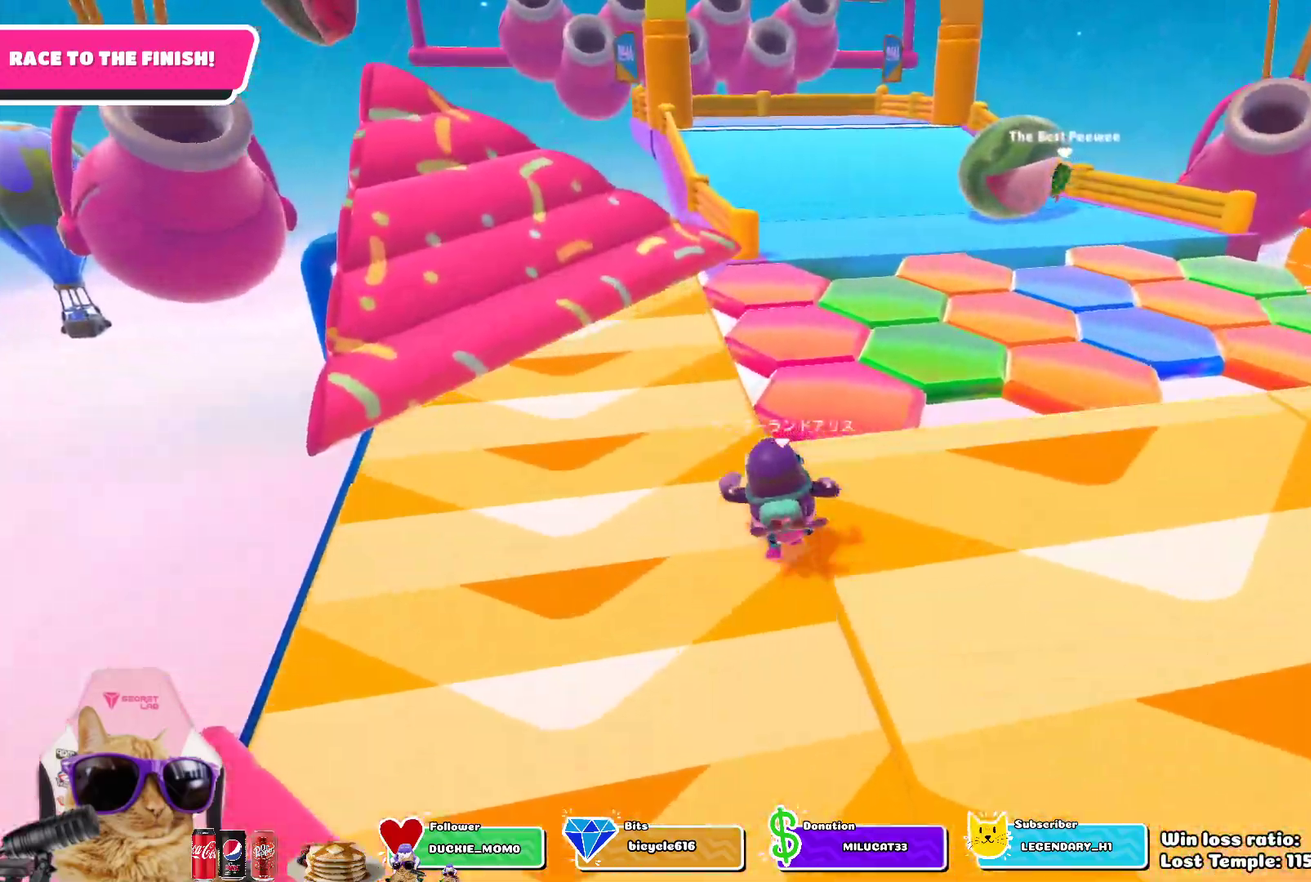
{"dt_ms": 600, "buttons": [], "left_stick": "up", "right_stick": "center", "events": [[117, "CROSS", "down"], [283, "CROSS", "up"]]}
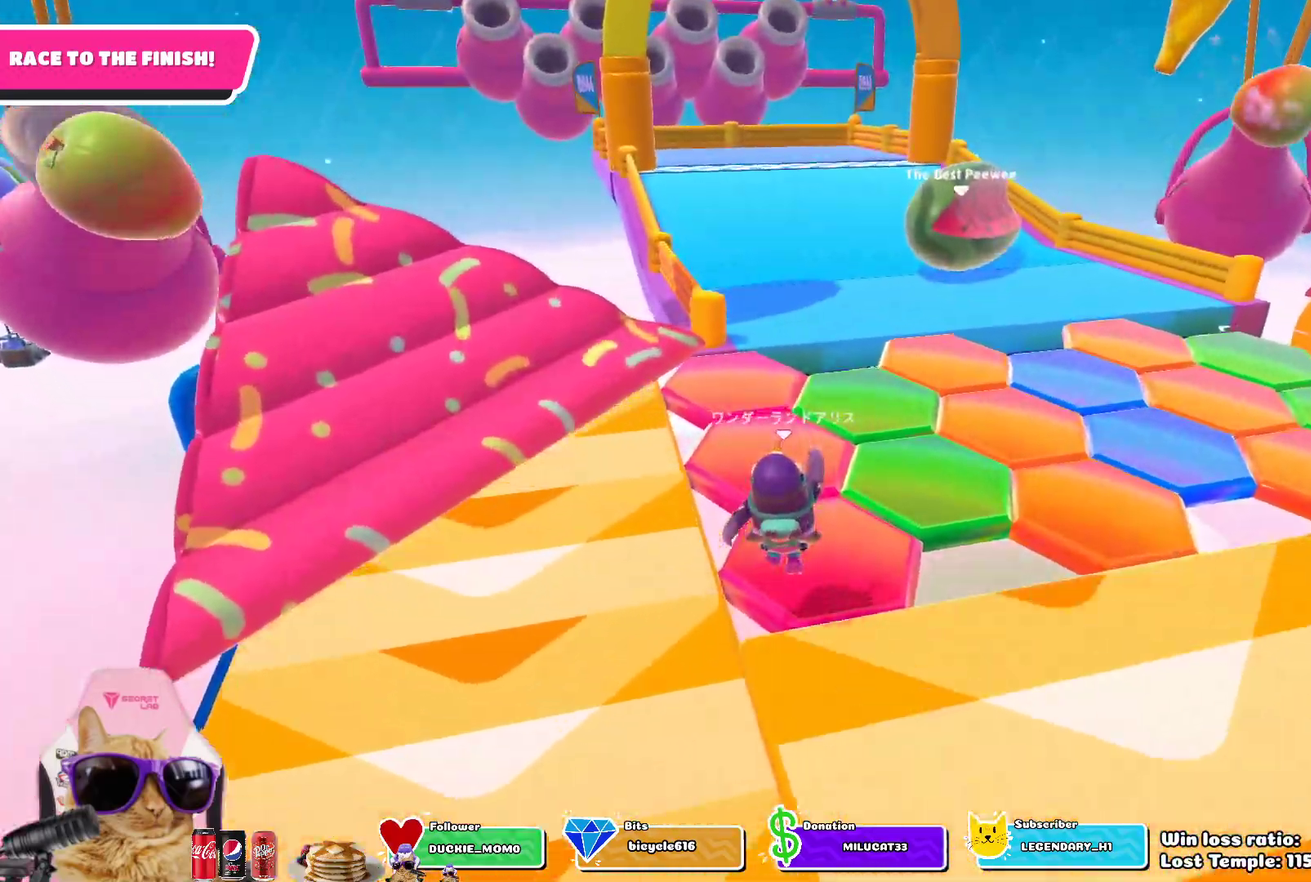
{"dt_ms": 700, "buttons": [], "left_stick": "up", "right_stick": "center", "events": [[150, "right_stick", "up"], [283, "right_stick", "center"]]}
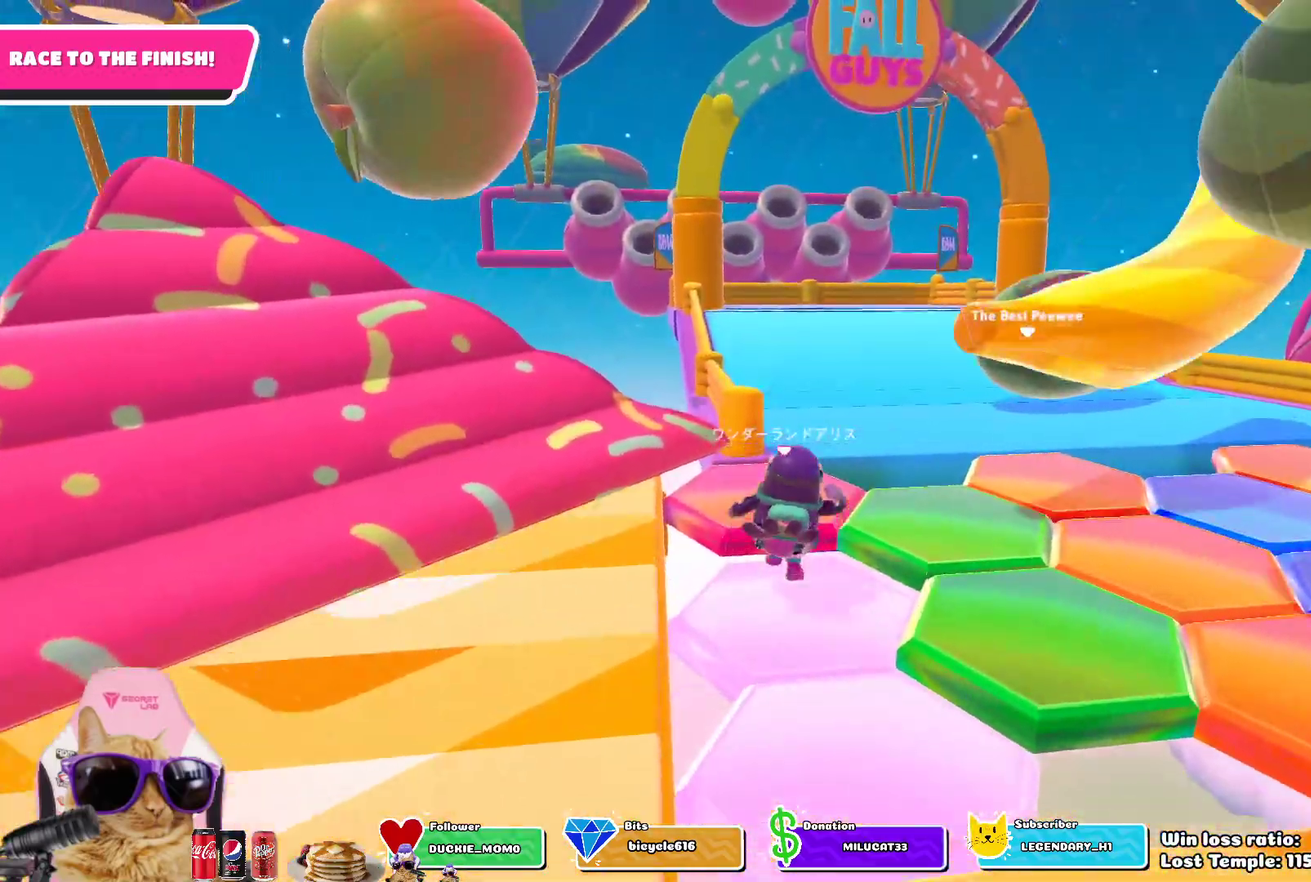
{"dt_ms": 300, "buttons": [], "left_stick": "up", "right_stick": "center", "events": []}
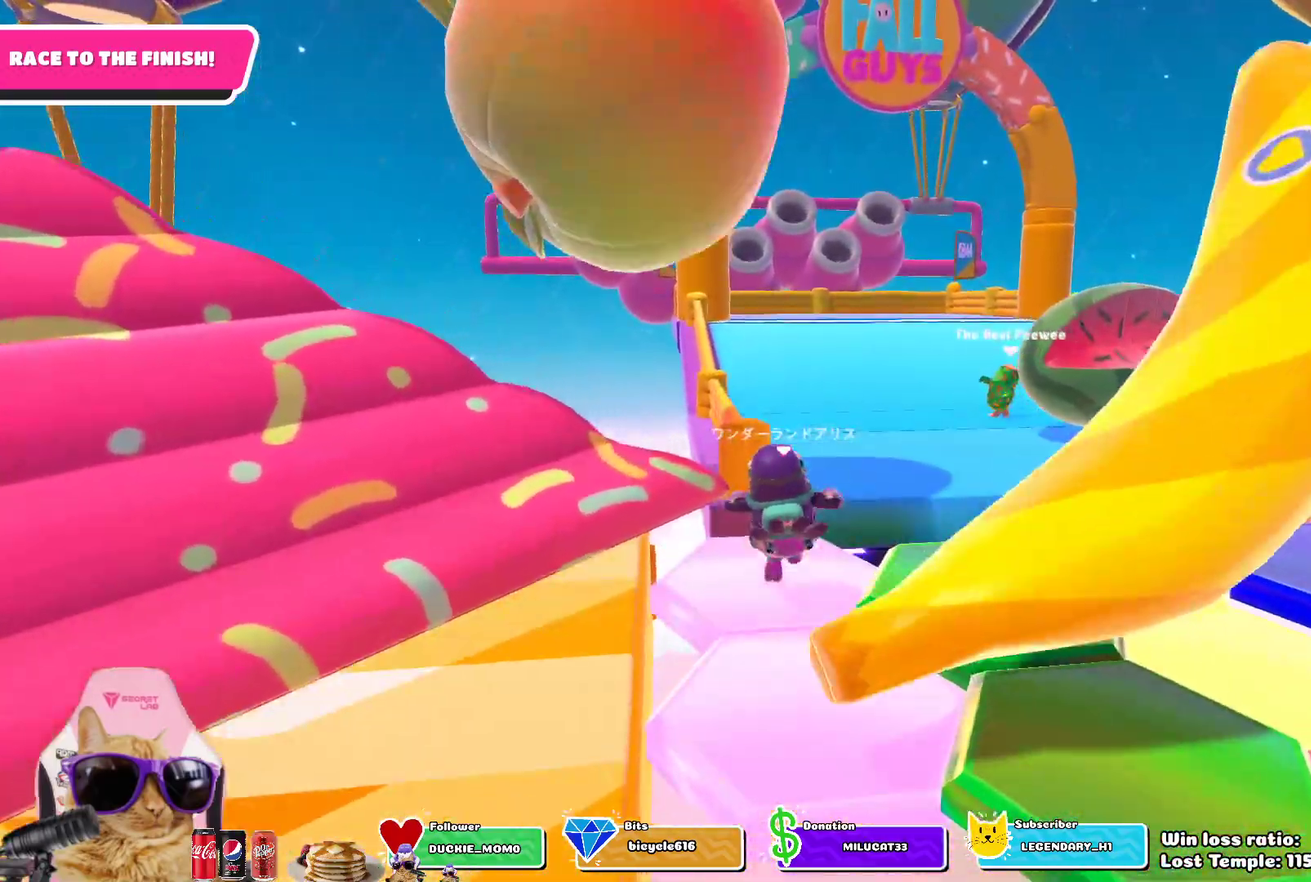
{"dt_ms": 300, "buttons": ["CROSS"], "left_stick": "up", "right_stick": "center", "events": [[33, "left_stick", "up-right"], [267, "CROSS", "down"], [283, "left_stick", "up"]]}
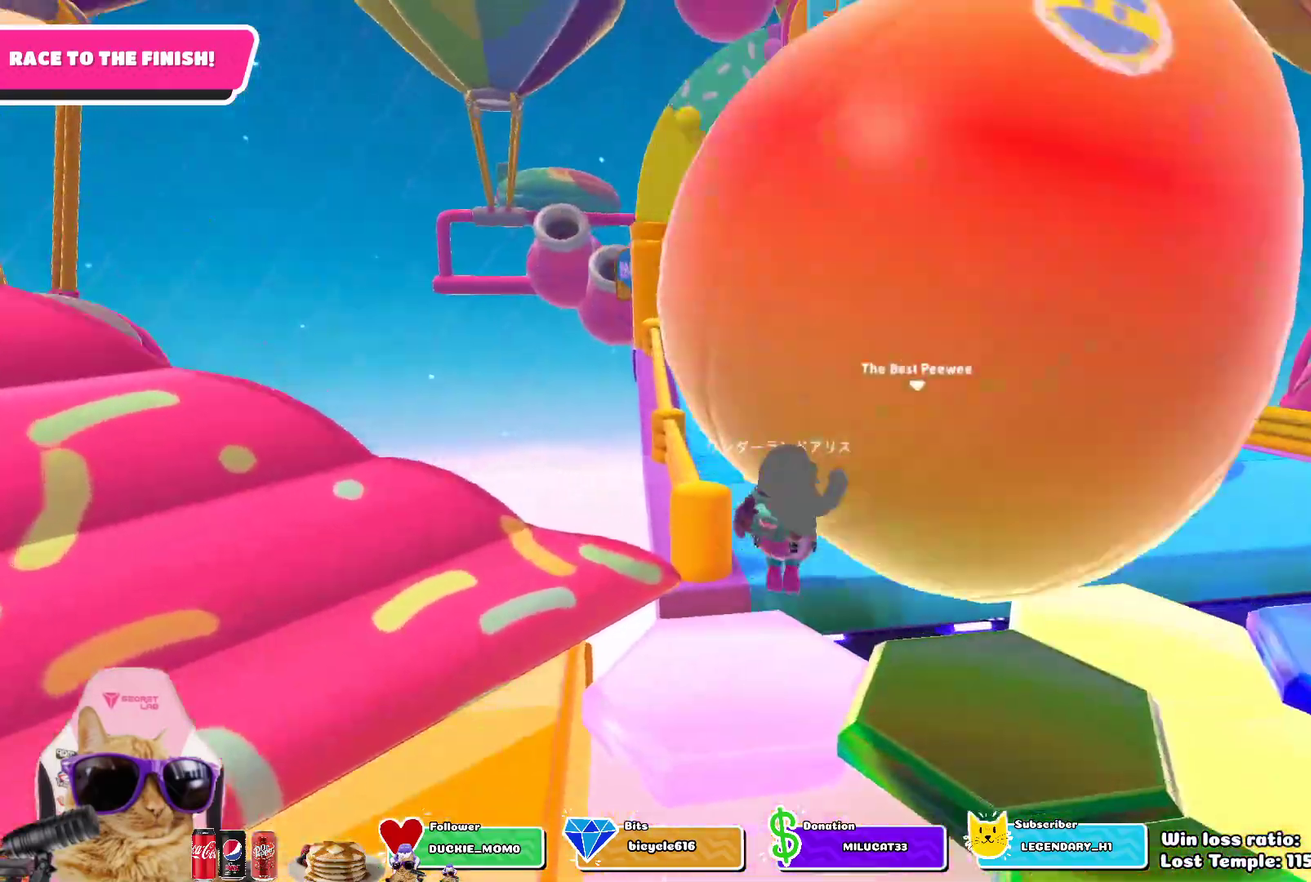
{"dt_ms": 700, "buttons": [], "left_stick": "up", "right_stick": "center", "events": [[100, "CROSS", "up"]]}
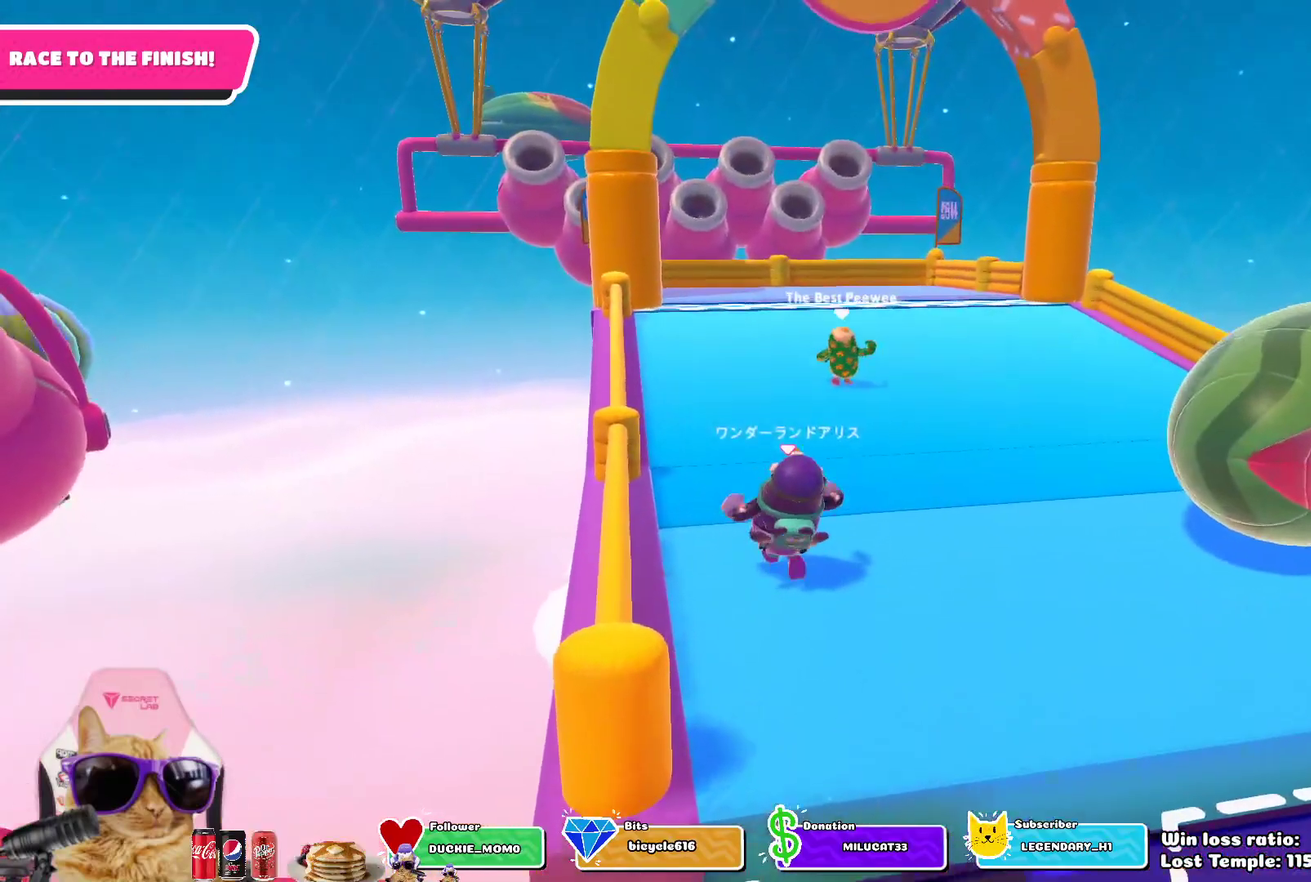
{"dt_ms": 600, "buttons": [], "left_stick": "up", "right_stick": "center", "events": []}
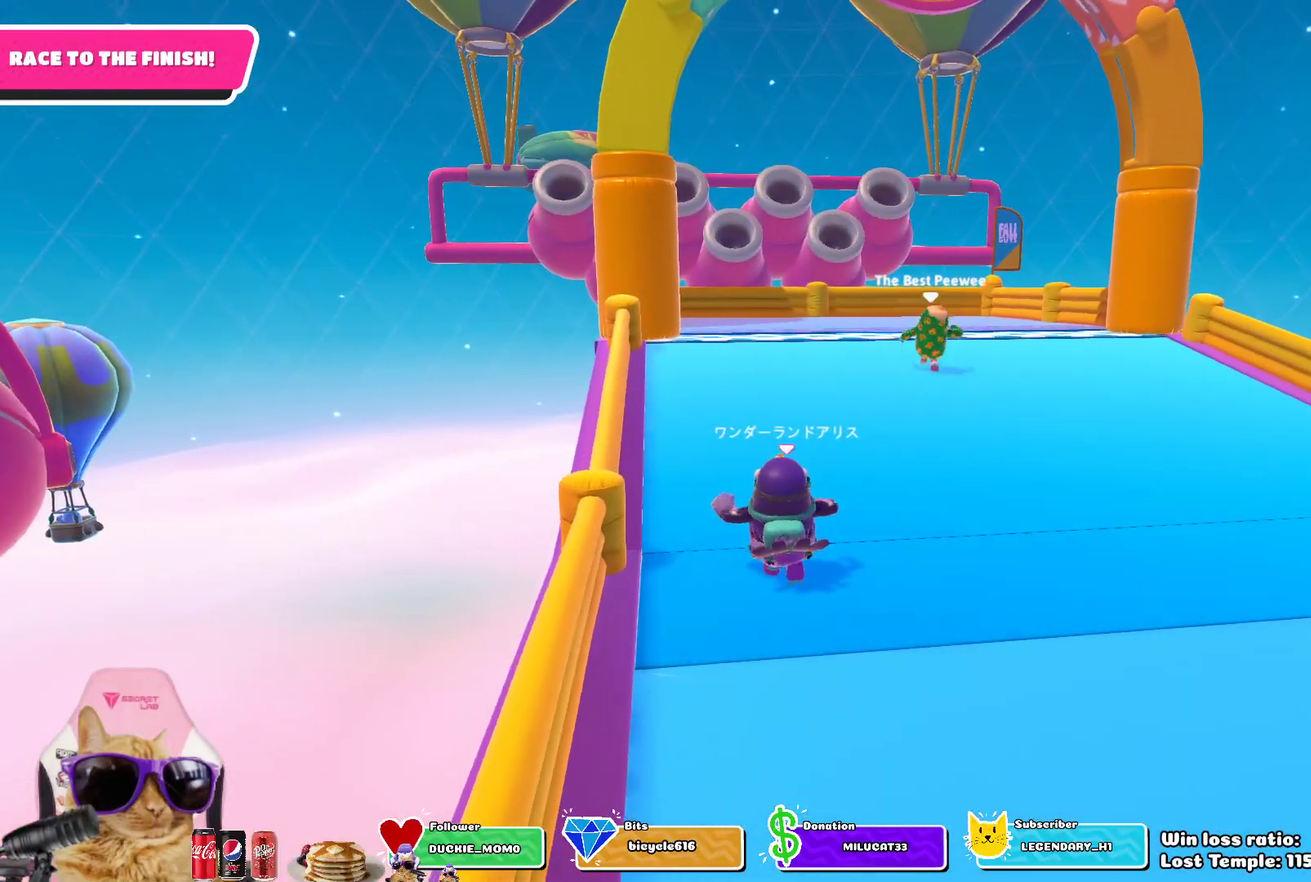
{"dt_ms": 400, "buttons": [], "left_stick": "up", "right_stick": "center", "events": []}
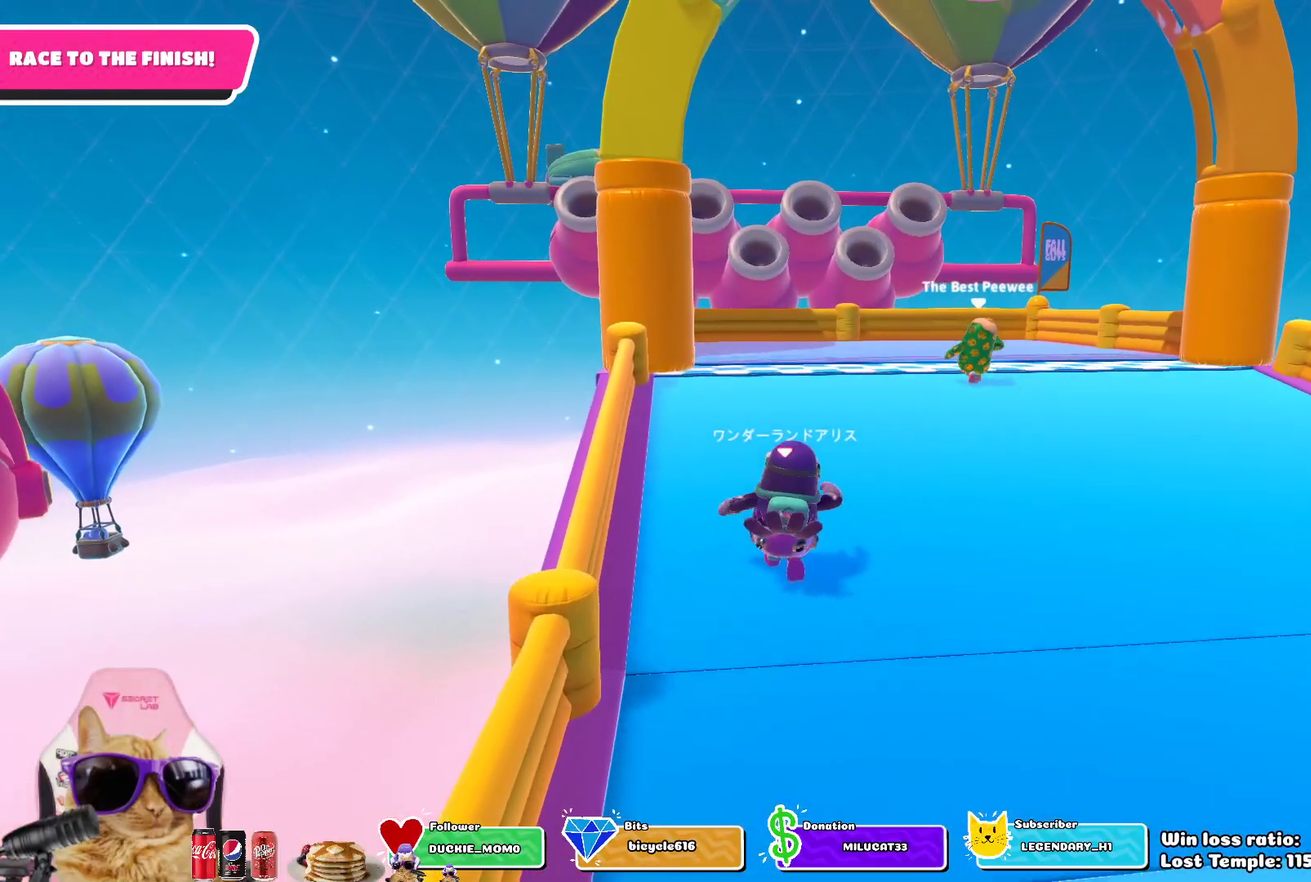
{"dt_ms": 500, "buttons": [], "left_stick": "up", "right_stick": "center", "events": [[300, "CROSS", "down"], [383, "CROSS", "up"]]}
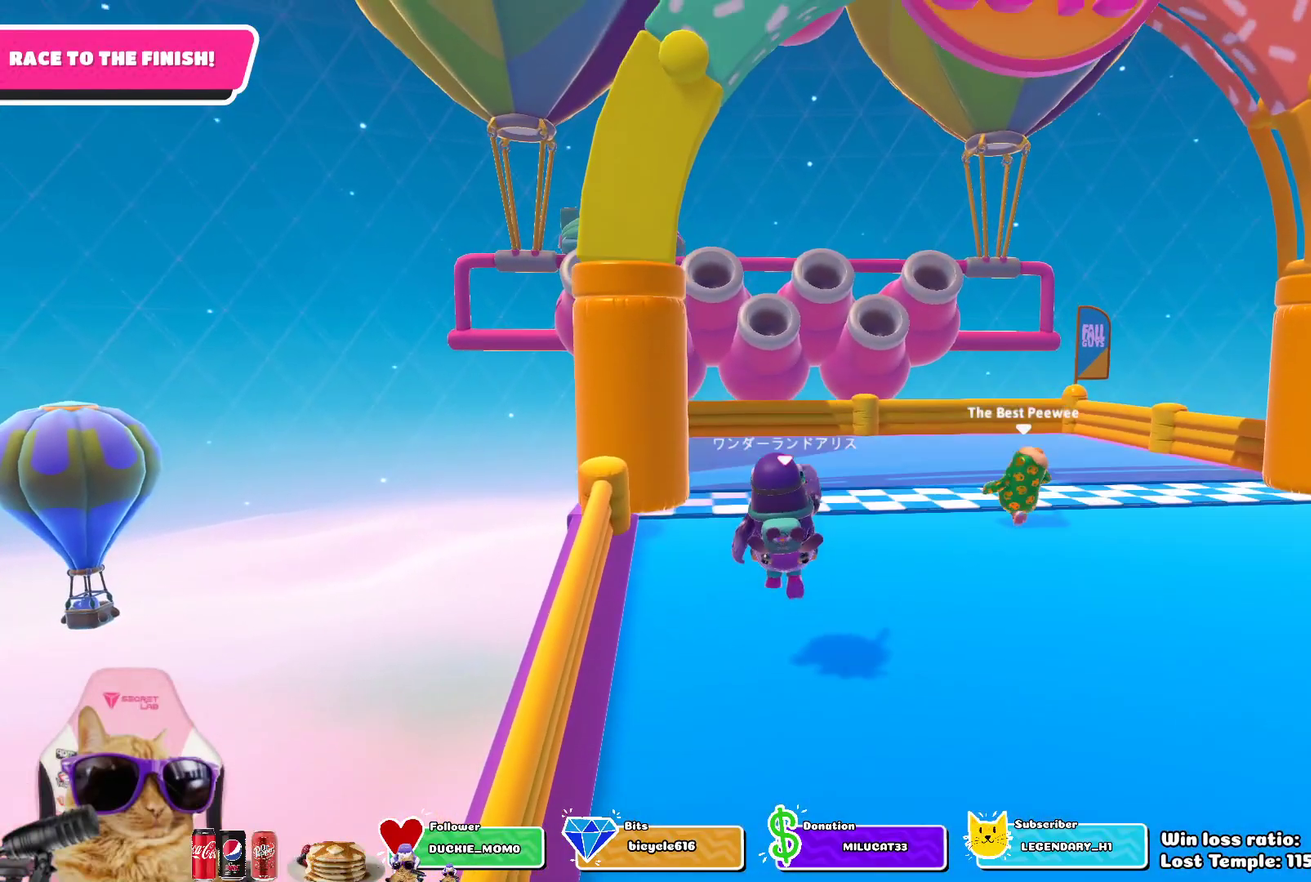
{"dt_ms": 700, "buttons": [], "left_stick": "up", "right_stick": "center", "events": [[283, "SQUARE", "down"], [467, "SQUARE", "up"]]}
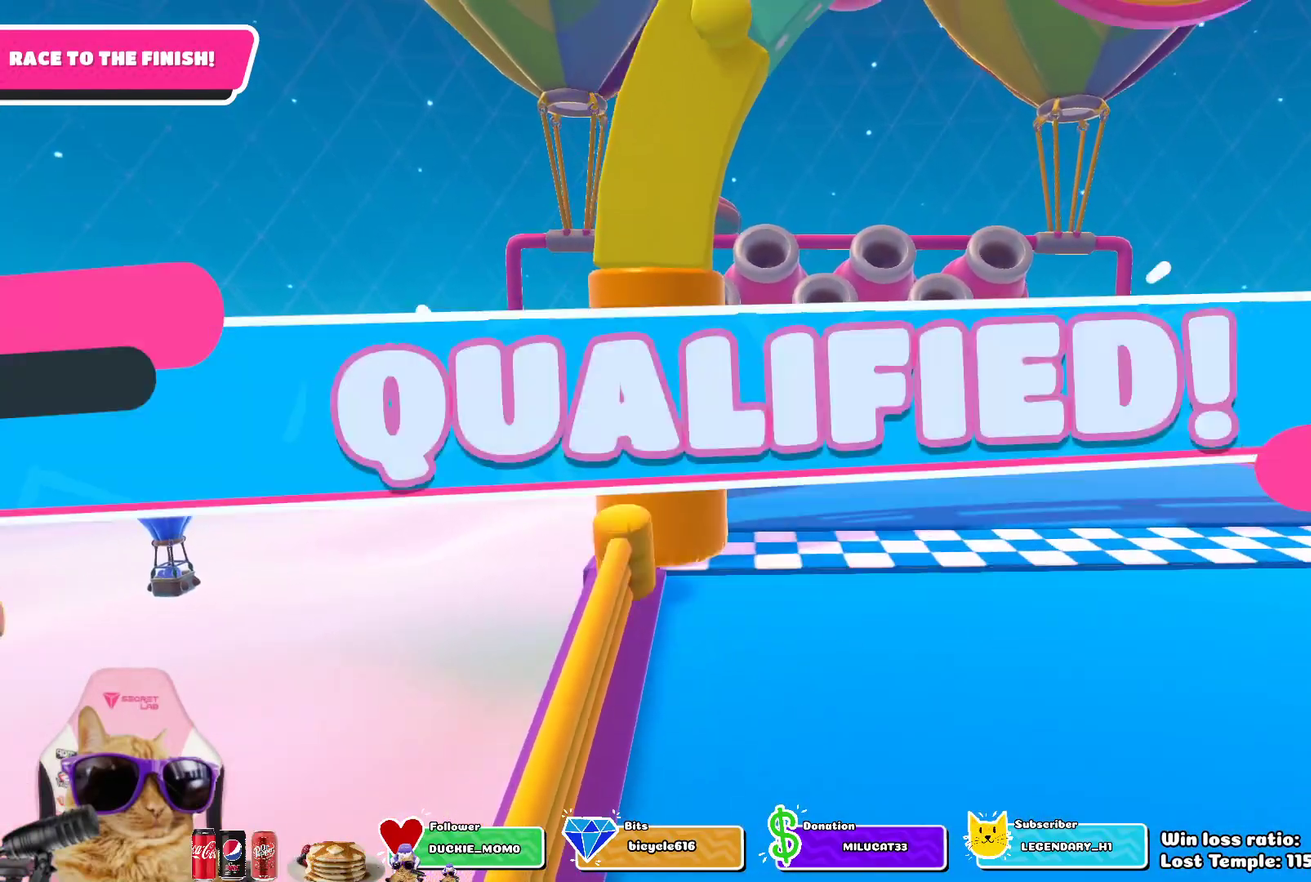
{"dt_ms": 300, "buttons": [], "left_stick": "center", "right_stick": "center", "events": [[133, "left_stick", "center"]]}